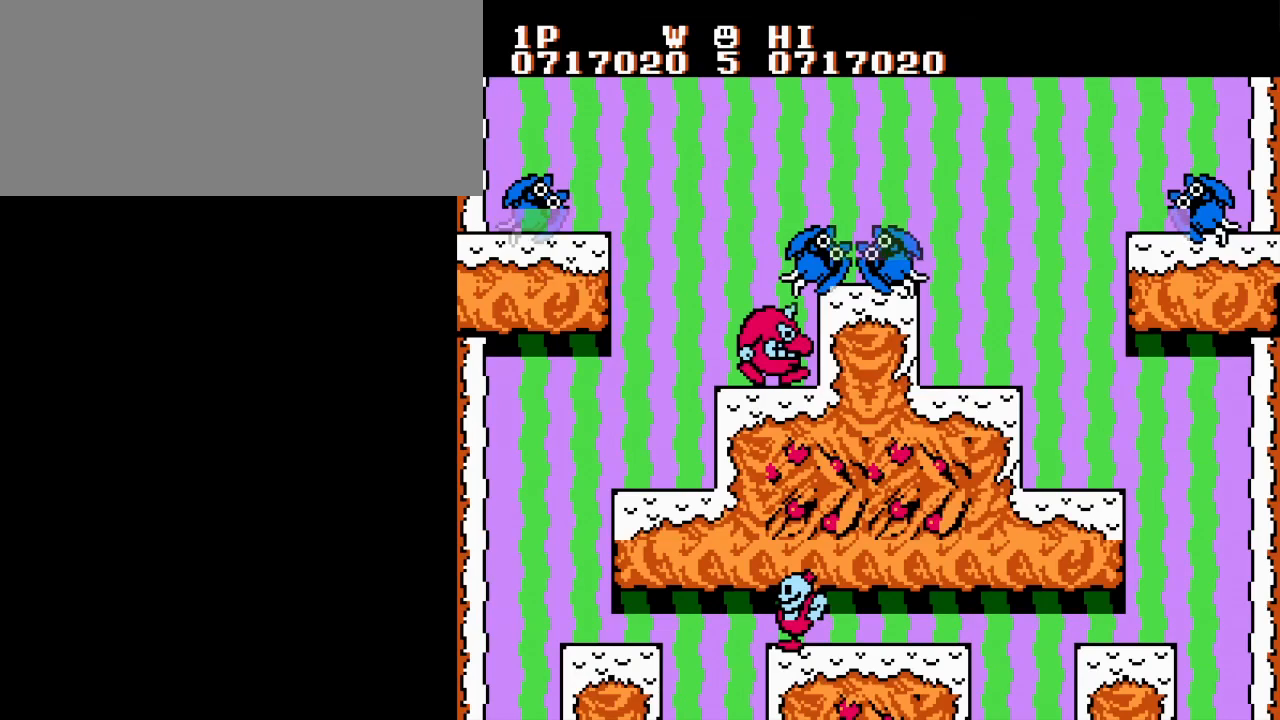
Gameplay with a controller (Nintendo layout); each line is a JSON object with the inputs held at the frame after it. "events" lists button and stick changes between this image and that frame as [ms after this image, input, new state], when the widget could be followed in between. Not read: L3 R3.
{"buttons": ["DPAD_LEFT"], "events": [[150, "START", "down"], [217, "DPAD_LEFT", "down"], [300, "START", "up"]]}
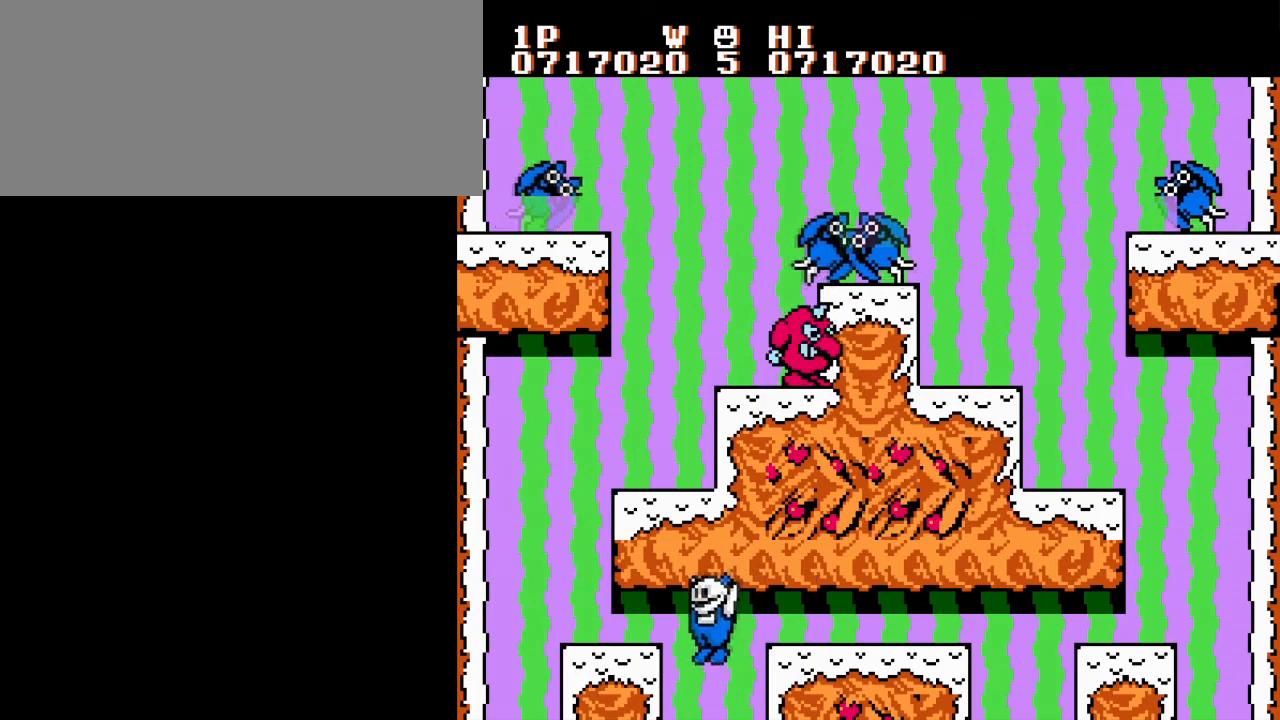
{"buttons": ["B", "DPAD_LEFT"], "events": [[284, "B", "down"], [418, "B", "up"], [501, "B", "down"]]}
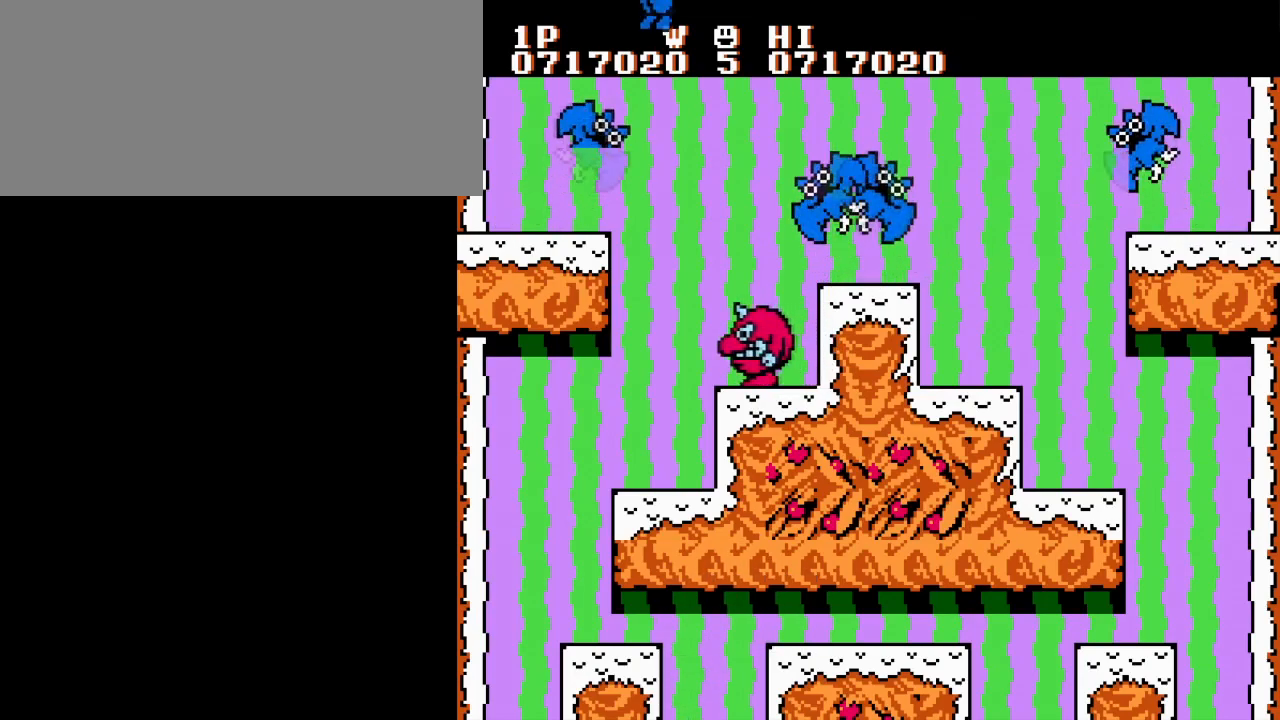
{"buttons": ["DPAD_LEFT"], "events": [[117, "B", "up"], [200, "B", "down"], [300, "B", "up"], [400, "B", "down"], [484, "B", "up"]]}
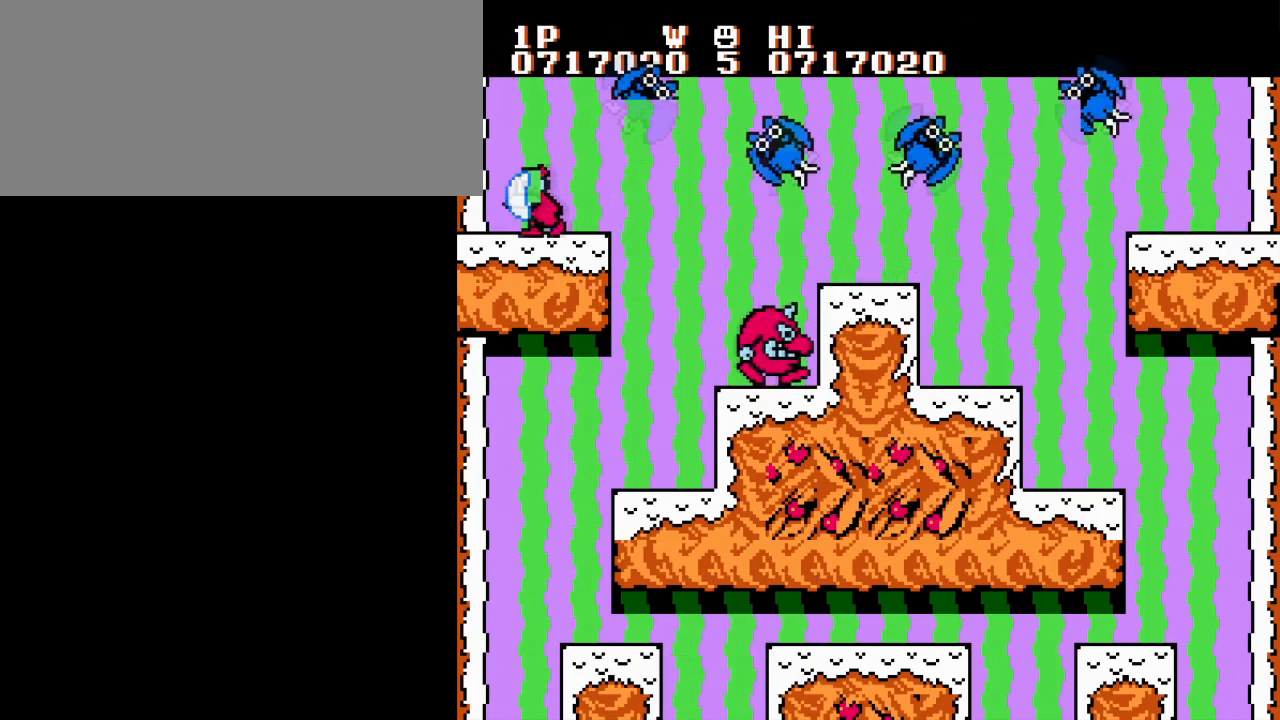
{"buttons": [], "events": [[84, "B", "down"], [101, "A", "down"], [117, "B", "up"], [117, "DPAD_UP", "down"], [134, "DPAD_LEFT", "up"], [151, "DPAD_RIGHT", "down"], [151, "DPAD_UP", "up"], [184, "B", "down"], [217, "A", "up"], [251, "B", "up"], [284, "DPAD_RIGHT", "up"], [334, "B", "down"], [418, "B", "up"]]}
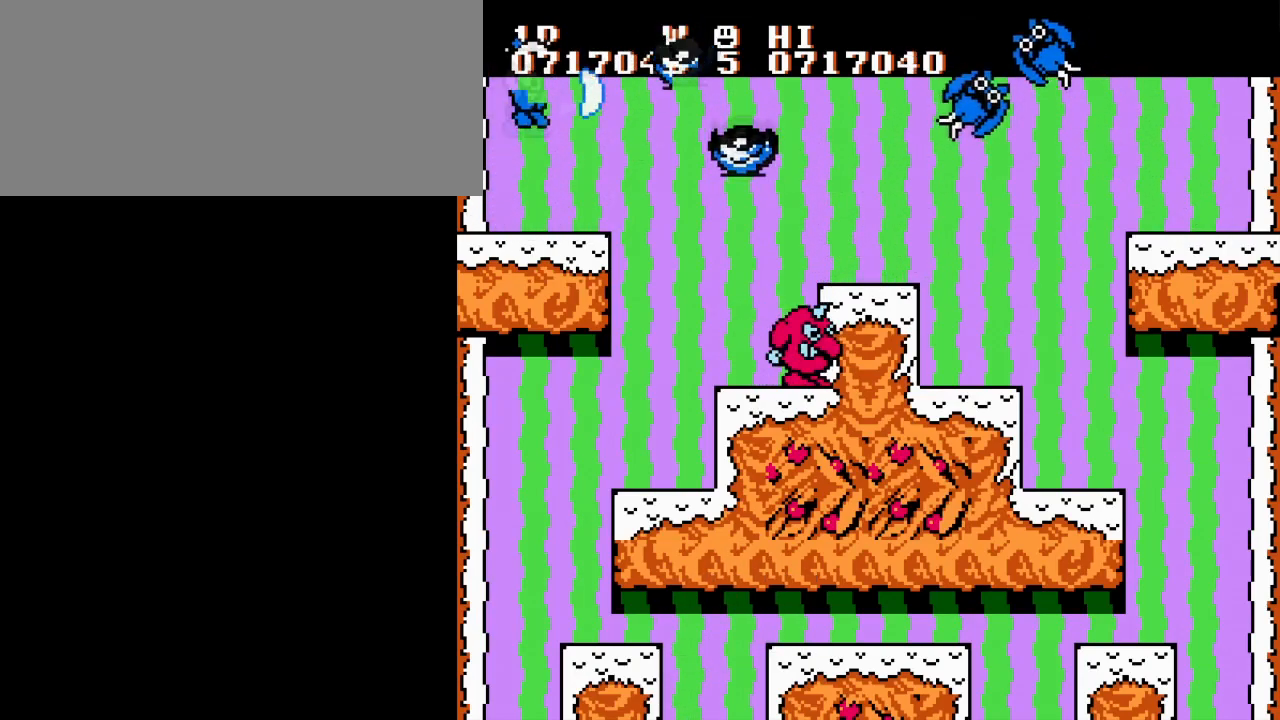
{"buttons": ["DPAD_RIGHT"], "events": [[17, "B", "down"], [100, "B", "up"], [183, "B", "down"], [267, "B", "up"], [367, "B", "down"], [450, "B", "up"], [450, "DPAD_RIGHT", "down"]]}
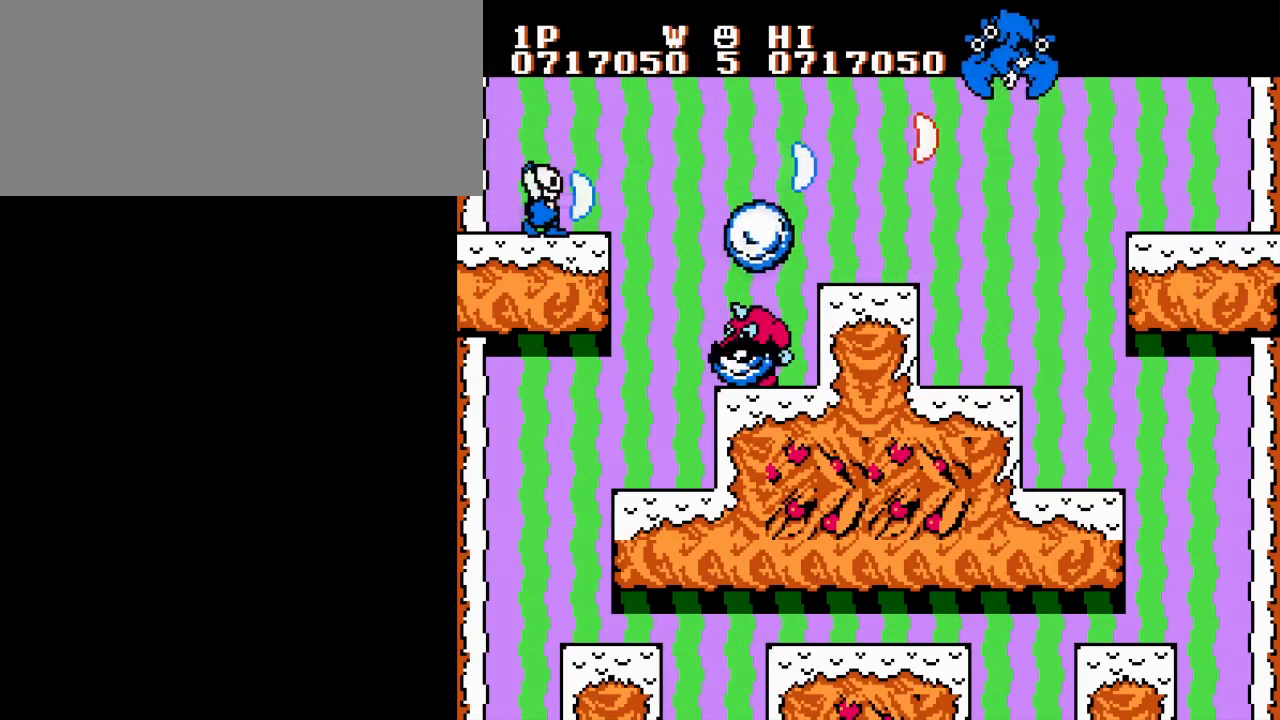
{"buttons": ["B", "DPAD_RIGHT"], "events": [[34, "B", "down"], [134, "B", "up"], [217, "B", "down"], [317, "B", "up"], [418, "B", "down"]]}
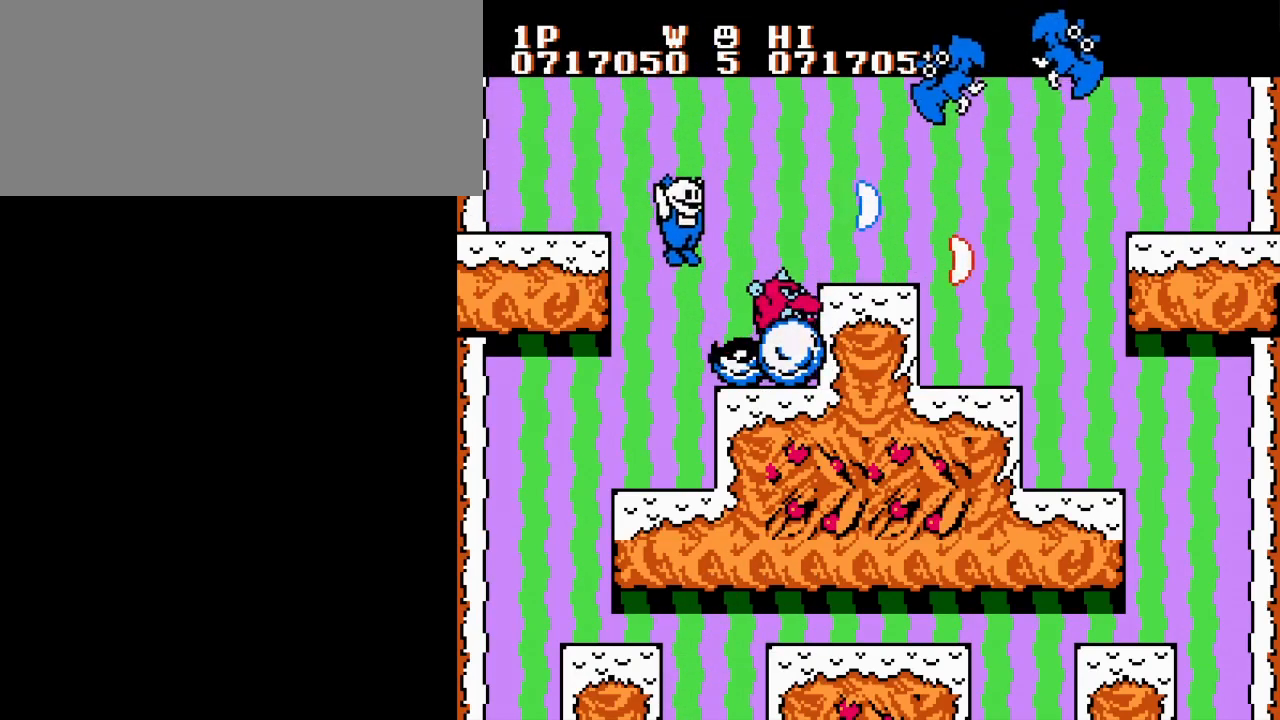
{"buttons": ["B"], "events": [[34, "B", "up"], [117, "B", "down"], [134, "DPAD_RIGHT", "up"], [200, "B", "up"], [251, "DPAD_RIGHT", "down"], [301, "B", "down"], [367, "DPAD_RIGHT", "up"], [384, "B", "up"], [484, "B", "down"]]}
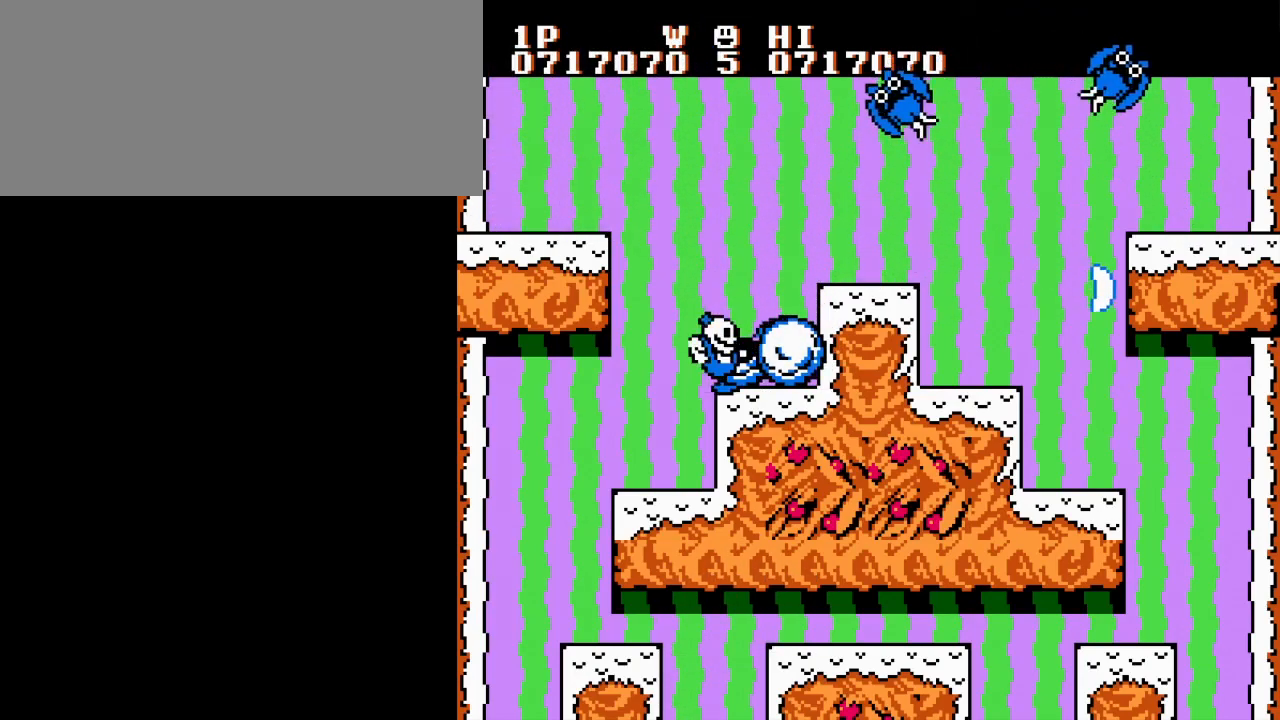
{"buttons": [], "events": [[67, "A", "down"], [83, "DPAD_RIGHT", "down"], [100, "B", "up"], [167, "B", "down"], [233, "A", "up"], [250, "B", "up"], [300, "DPAD_RIGHT", "up"], [350, "B", "down"], [417, "B", "up"]]}
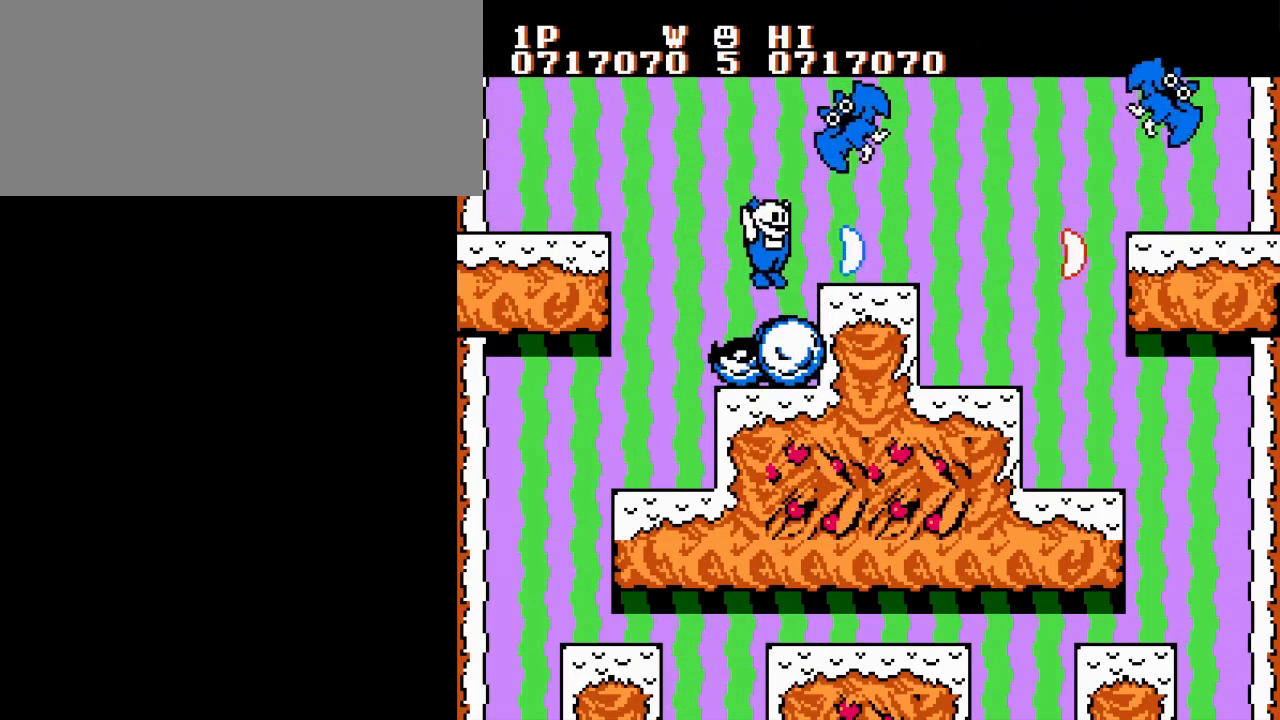
{"buttons": ["A", "B", "DPAD_RIGHT"], "events": [[334, "DPAD_RIGHT", "down"], [401, "B", "down"], [501, "A", "down"]]}
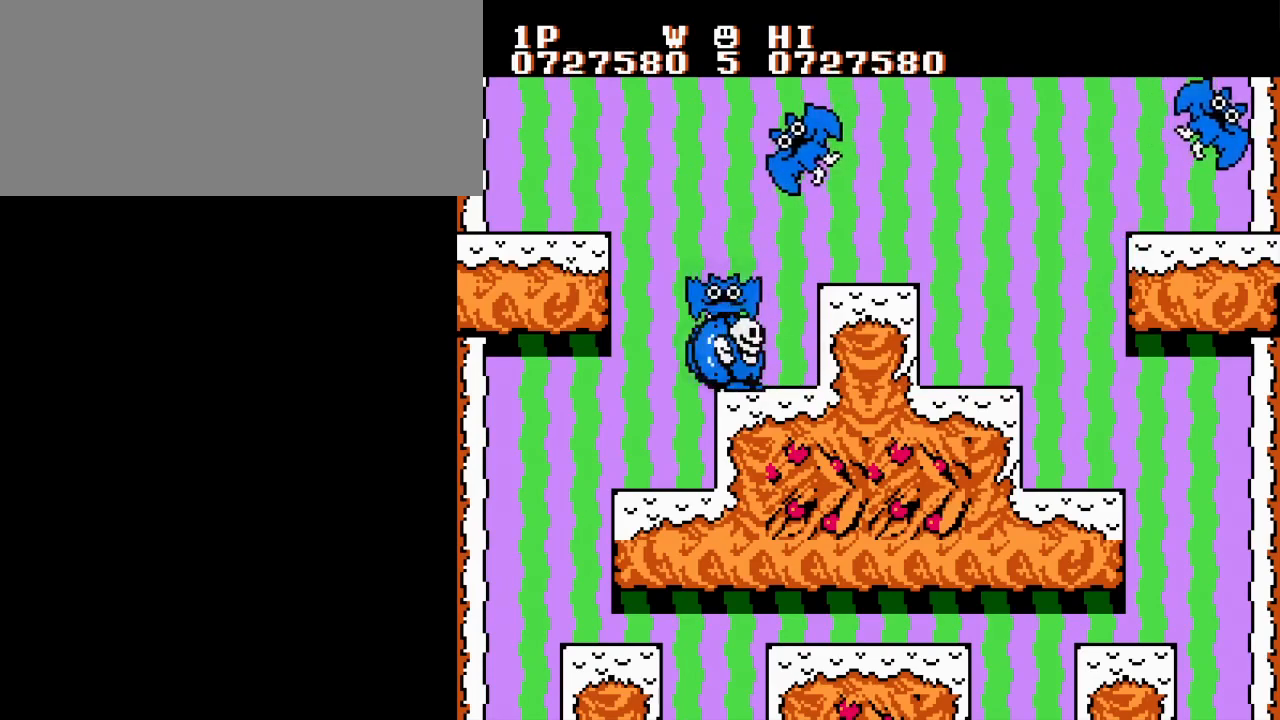
{"buttons": ["DPAD_RIGHT"], "events": [[150, "B", "up"], [183, "A", "up"]]}
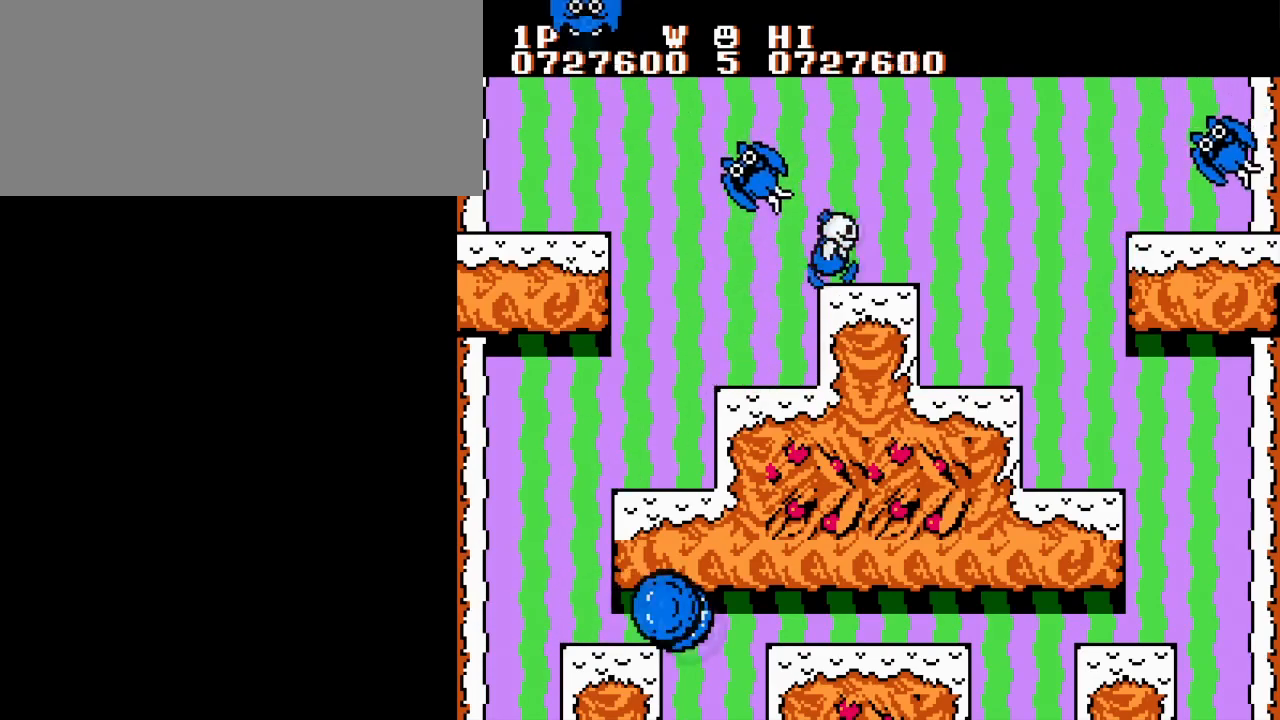
{"buttons": ["B", "DPAD_LEFT"], "events": [[84, "A", "down"], [100, "DPAD_RIGHT", "up"], [117, "B", "down"], [134, "DPAD_LEFT", "down"], [184, "A", "up"], [217, "B", "up"], [284, "B", "down"], [384, "B", "up"], [467, "B", "down"]]}
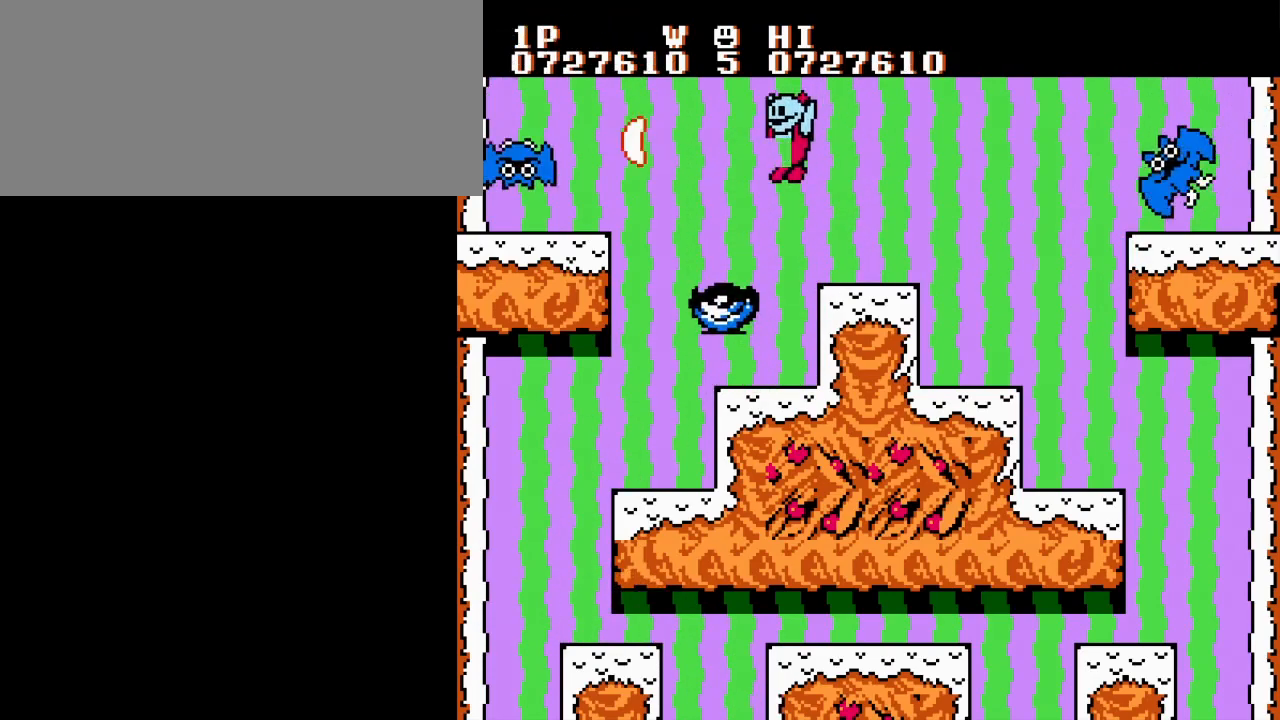
{"buttons": [], "events": [[50, "B", "up"], [167, "B", "down"], [250, "B", "up"], [250, "DPAD_LEFT", "up"], [350, "B", "down"], [434, "B", "up"]]}
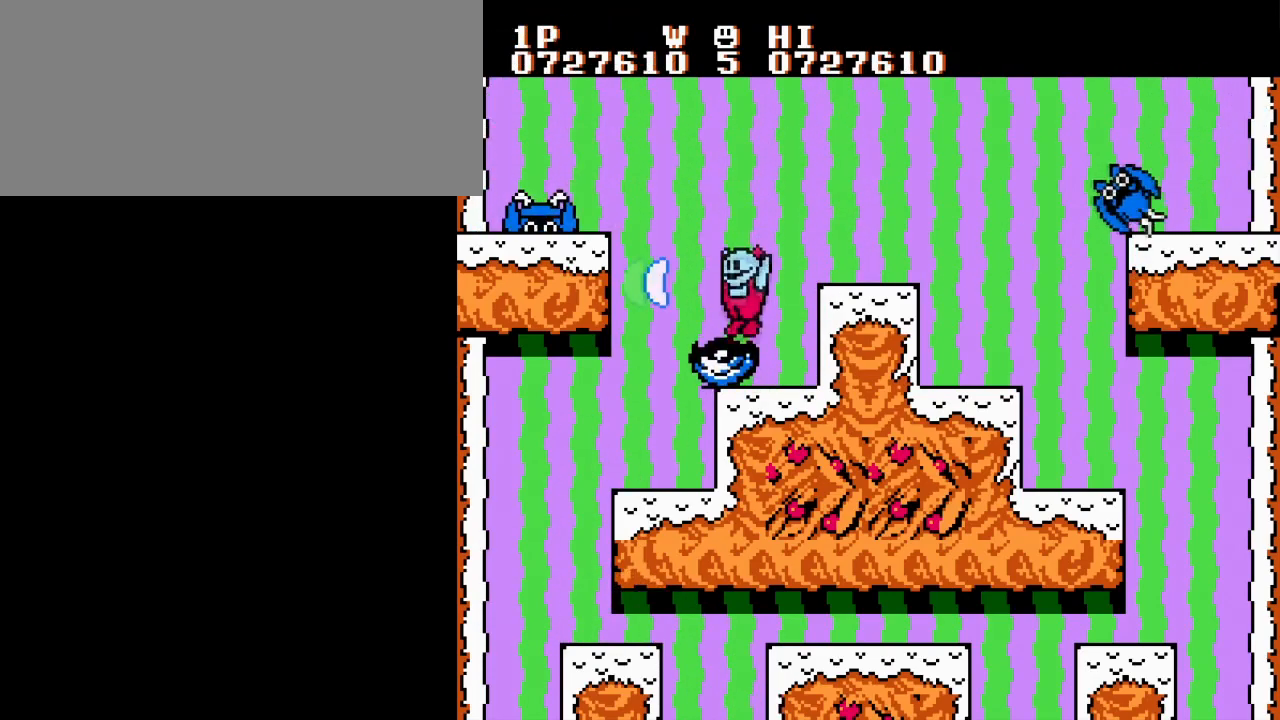
{"buttons": ["A", "B", "DPAD_RIGHT"], "events": [[34, "B", "down"], [117, "B", "up"], [200, "B", "down"], [267, "B", "up"], [301, "DPAD_LEFT", "down"], [351, "B", "down"], [417, "DPAD_LEFT", "up"], [434, "A", "down"], [434, "DPAD_RIGHT", "down"]]}
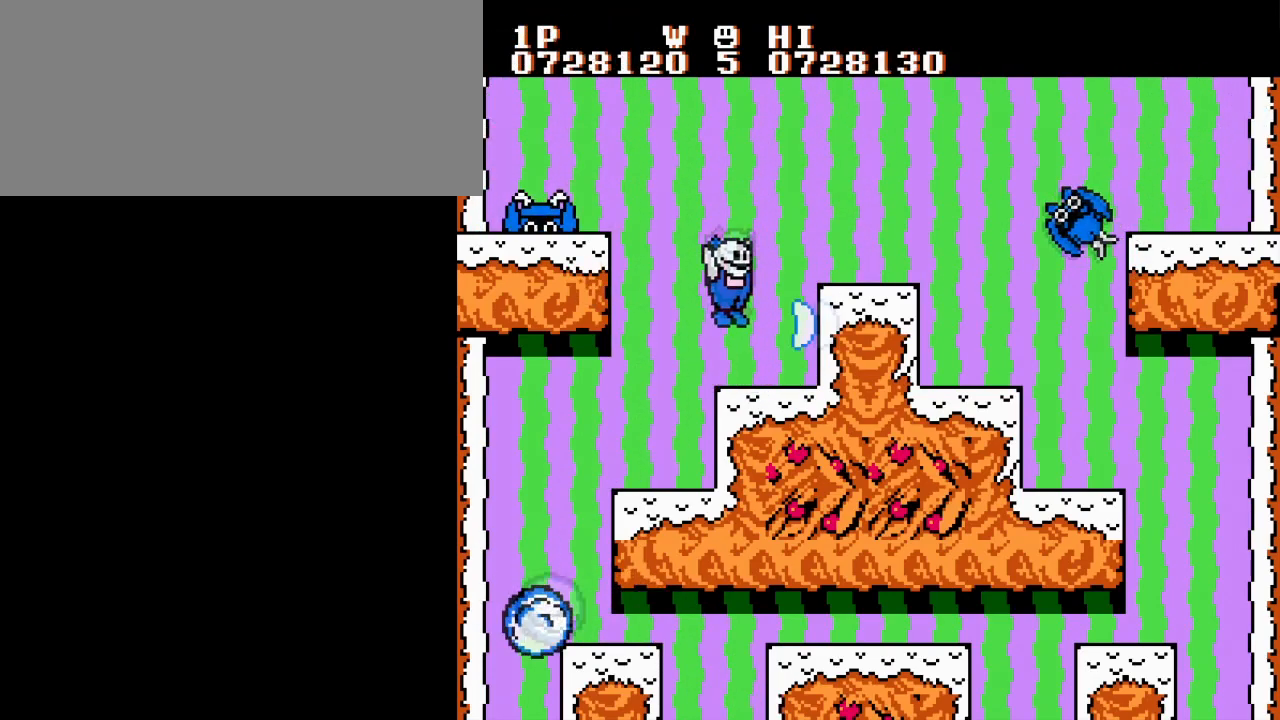
{"buttons": ["B", "DPAD_RIGHT"], "events": [[167, "B", "up"], [183, "A", "up"], [300, "B", "down"], [383, "B", "up"], [484, "B", "down"]]}
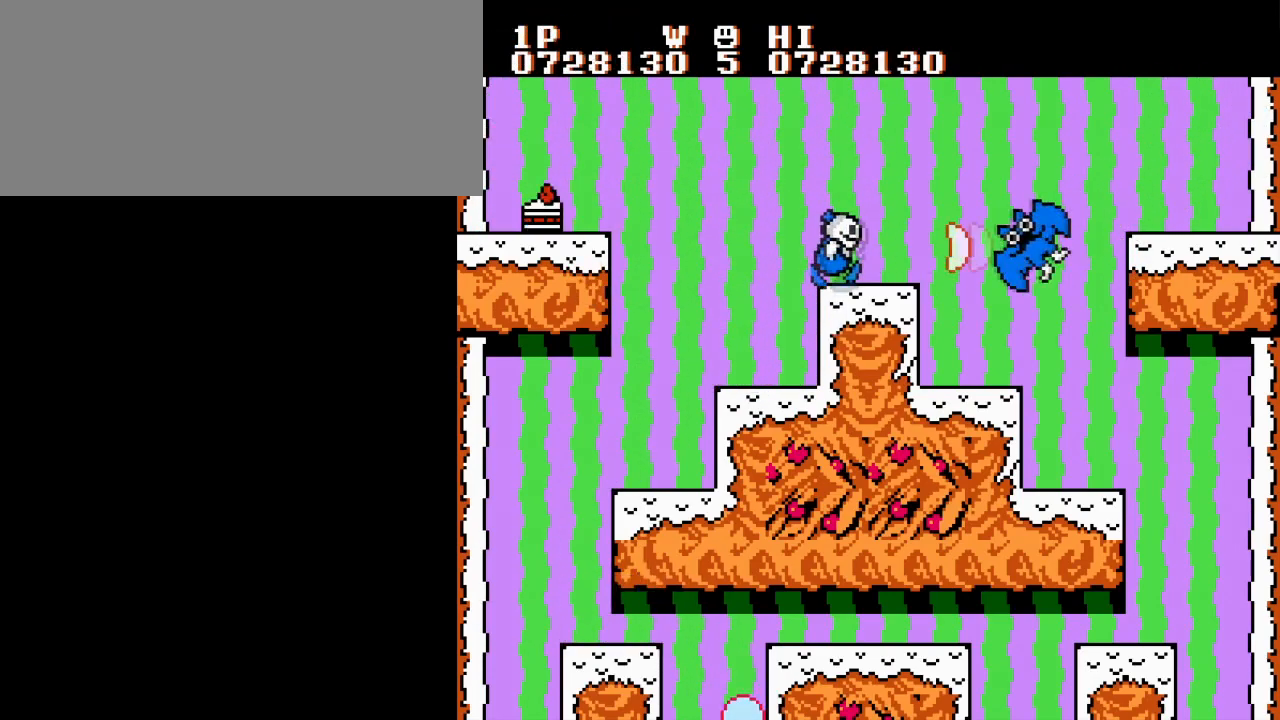
{"buttons": ["DPAD_RIGHT"], "events": [[84, "B", "up"], [184, "B", "down"], [284, "B", "up"], [384, "B", "down"], [484, "B", "up"]]}
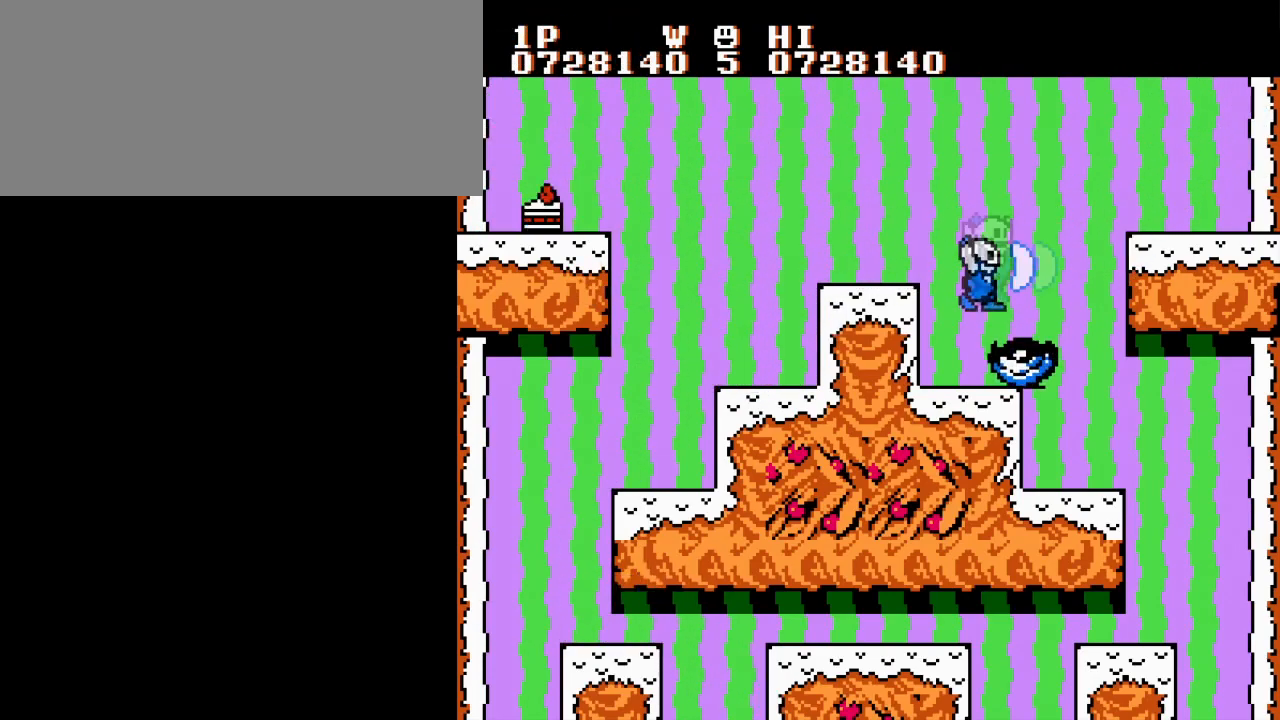
{"buttons": ["B"], "events": [[83, "B", "down"], [133, "DPAD_RIGHT", "up"], [167, "B", "up"], [267, "B", "down"], [367, "B", "up"], [450, "B", "down"]]}
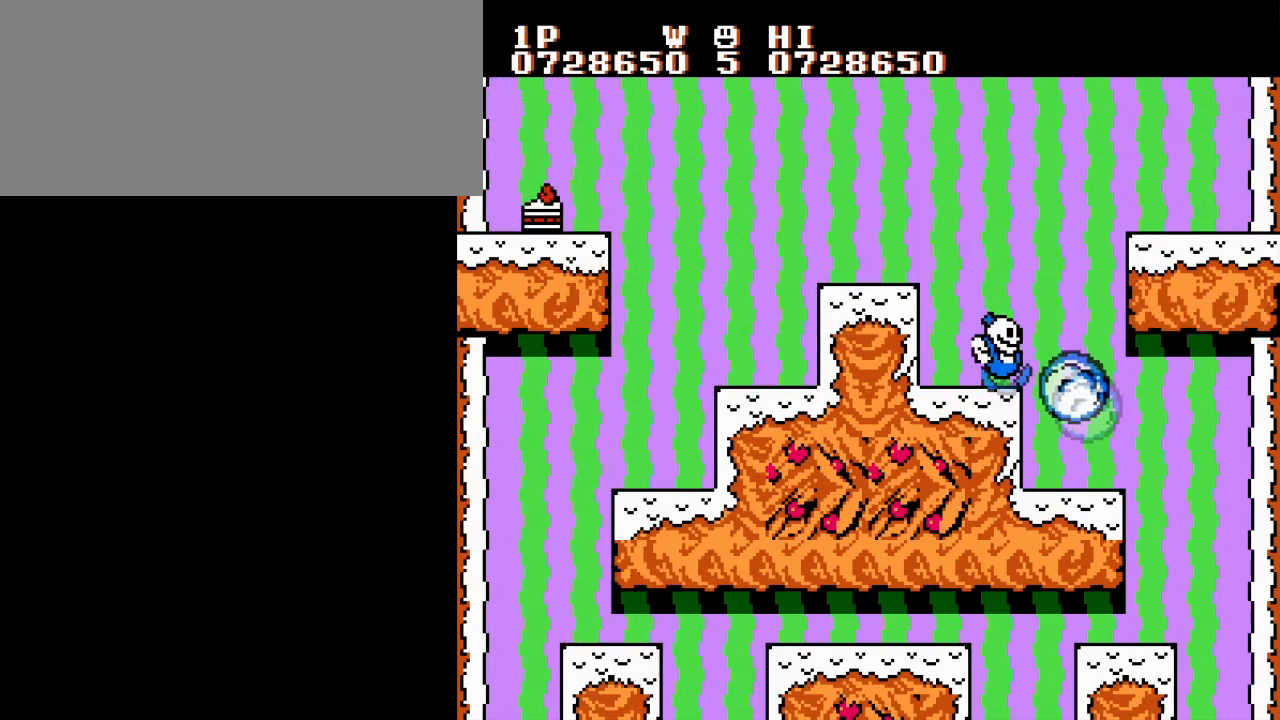
{"buttons": ["A", "DPAD_LEFT"], "events": [[34, "B", "up"], [117, "B", "down"], [200, "DPAD_LEFT", "down"], [217, "B", "up"], [384, "A", "down"]]}
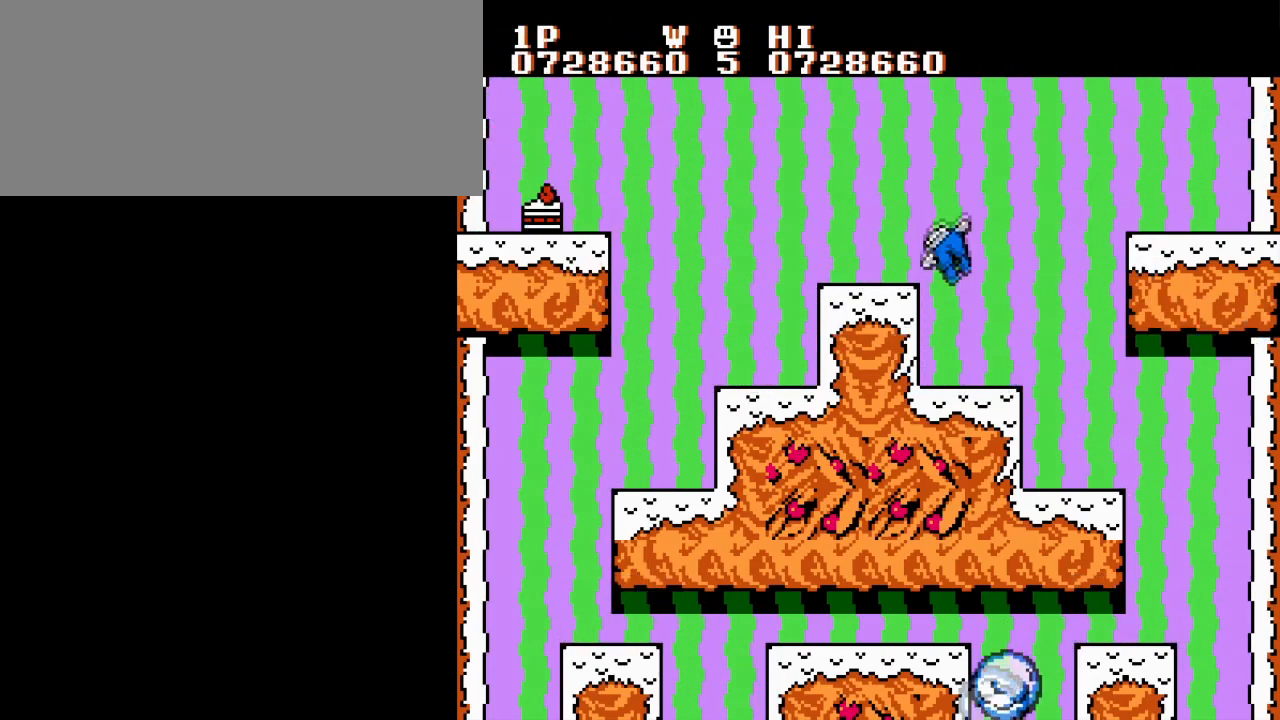
{"buttons": ["DPAD_LEFT"], "events": [[83, "A", "up"]]}
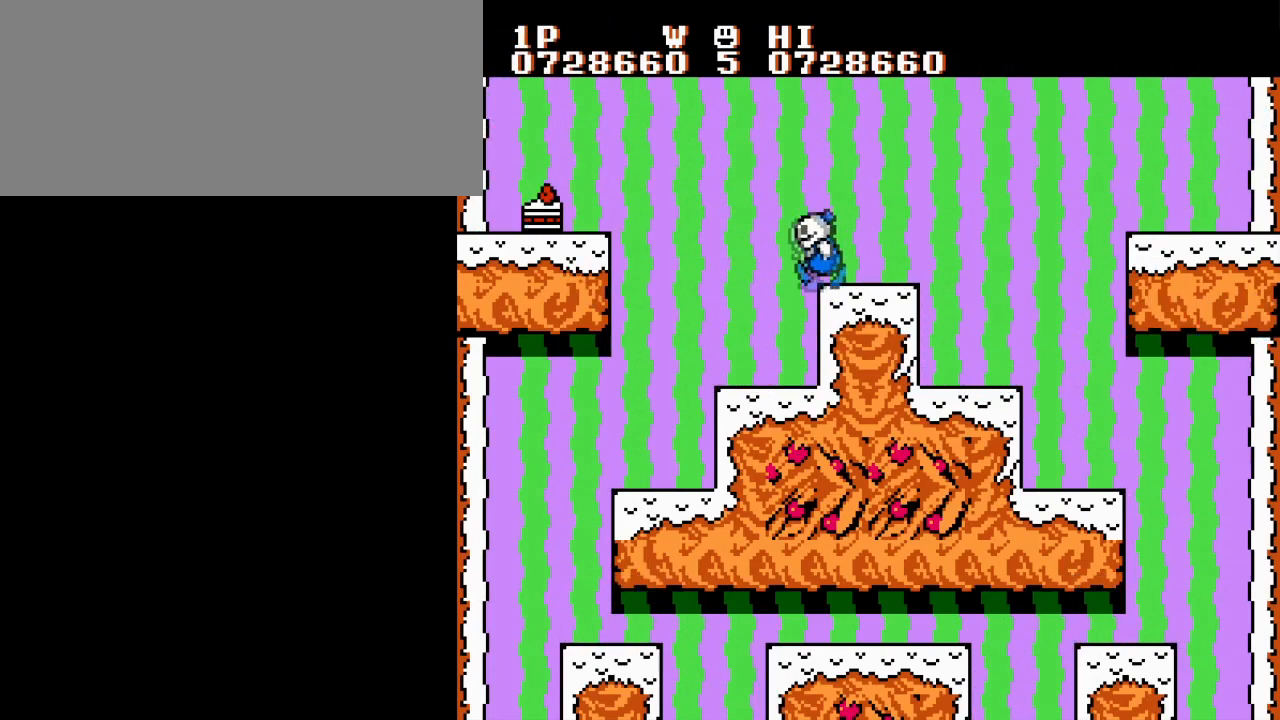
{"buttons": ["A", "DPAD_LEFT"], "events": [[67, "A", "down"]]}
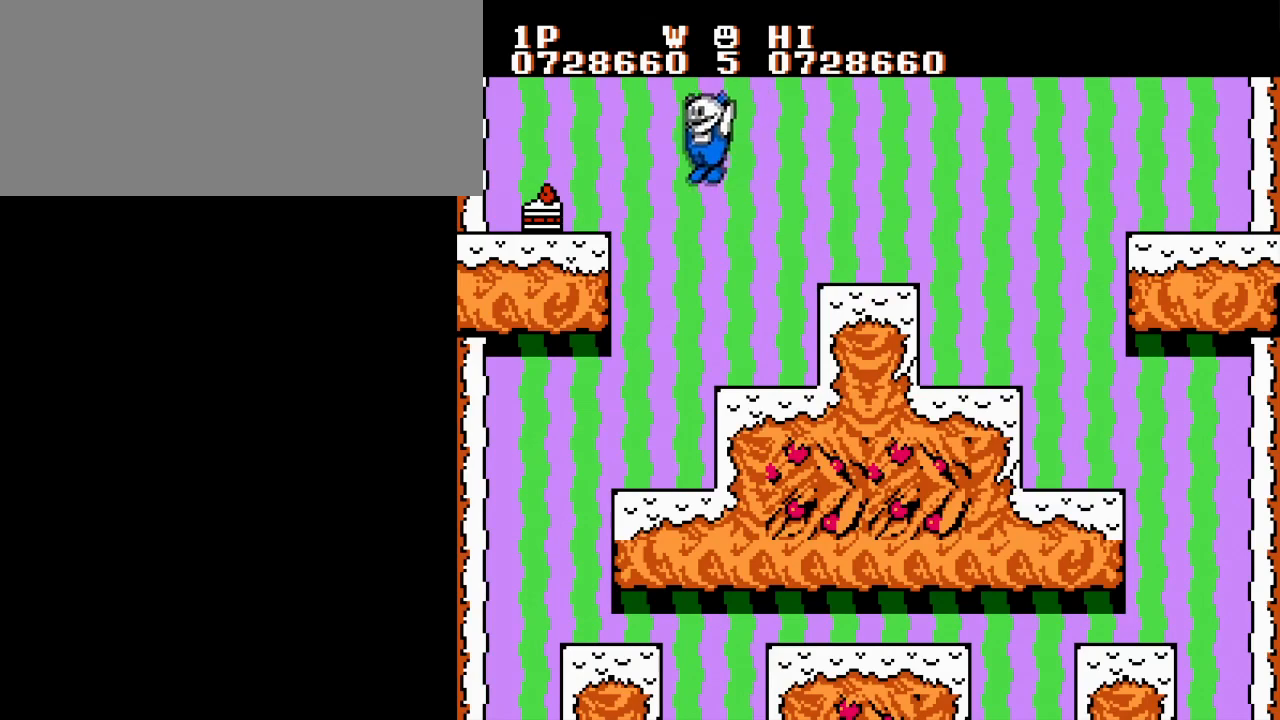
{"buttons": ["DPAD_LEFT"], "events": [[233, "A", "up"]]}
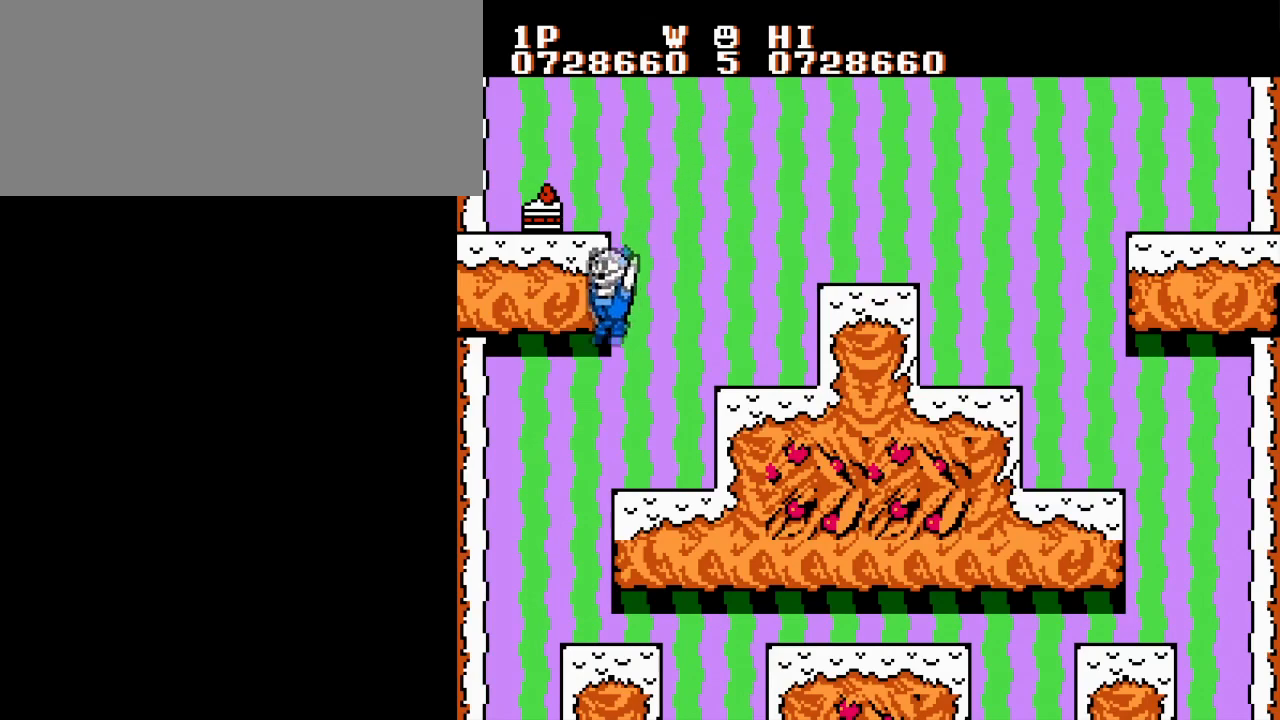
{"buttons": ["DPAD_LEFT"], "events": []}
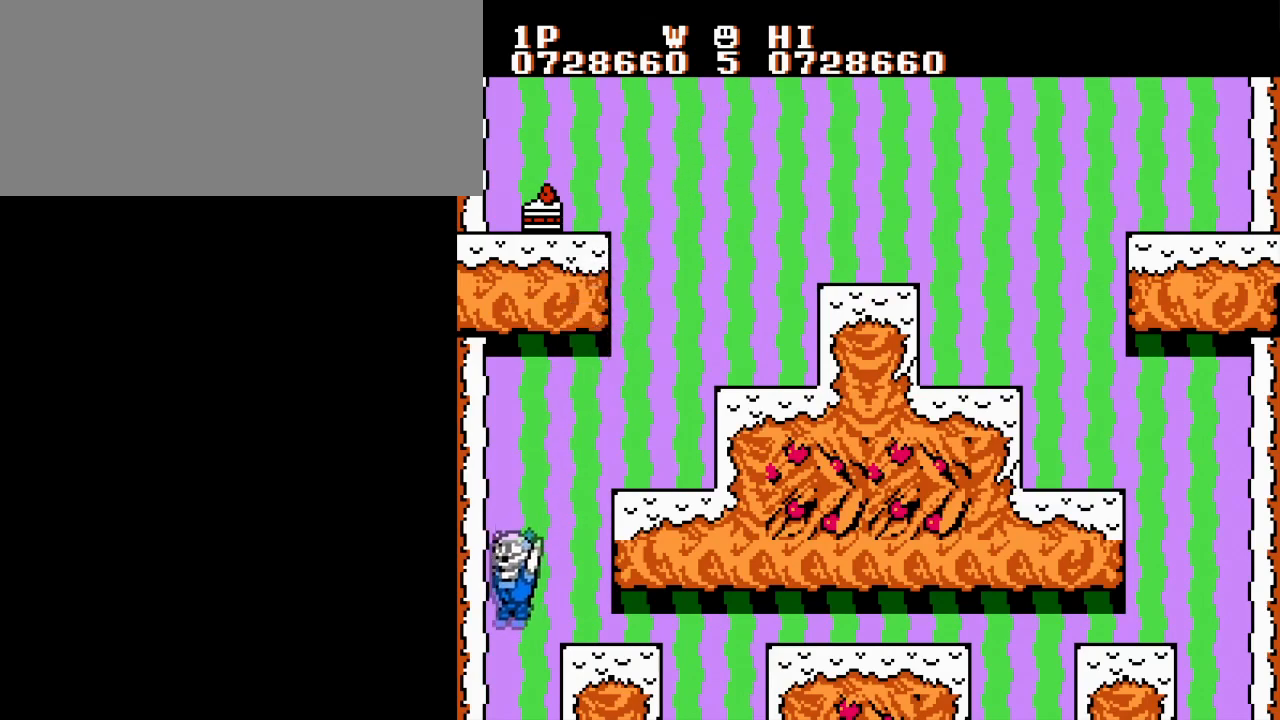
{"buttons": [], "events": [[133, "DPAD_LEFT", "up"]]}
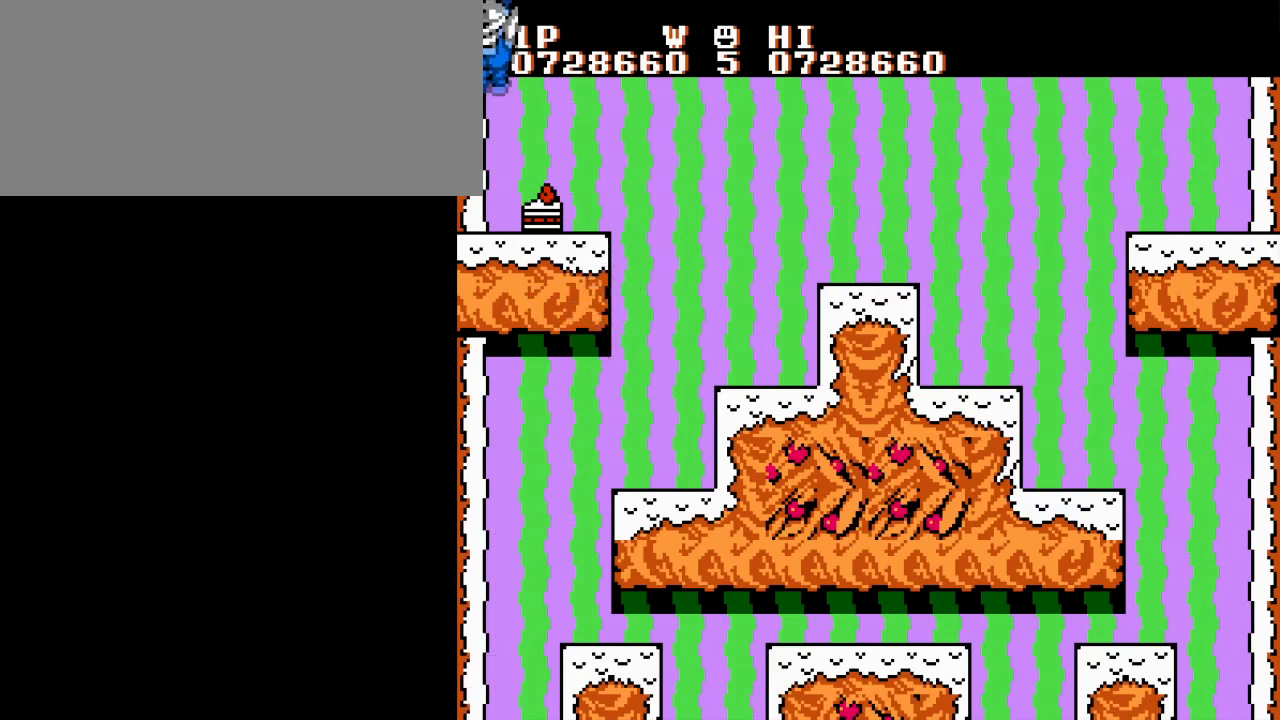
{"buttons": ["DPAD_RIGHT"], "events": [[467, "DPAD_RIGHT", "down"]]}
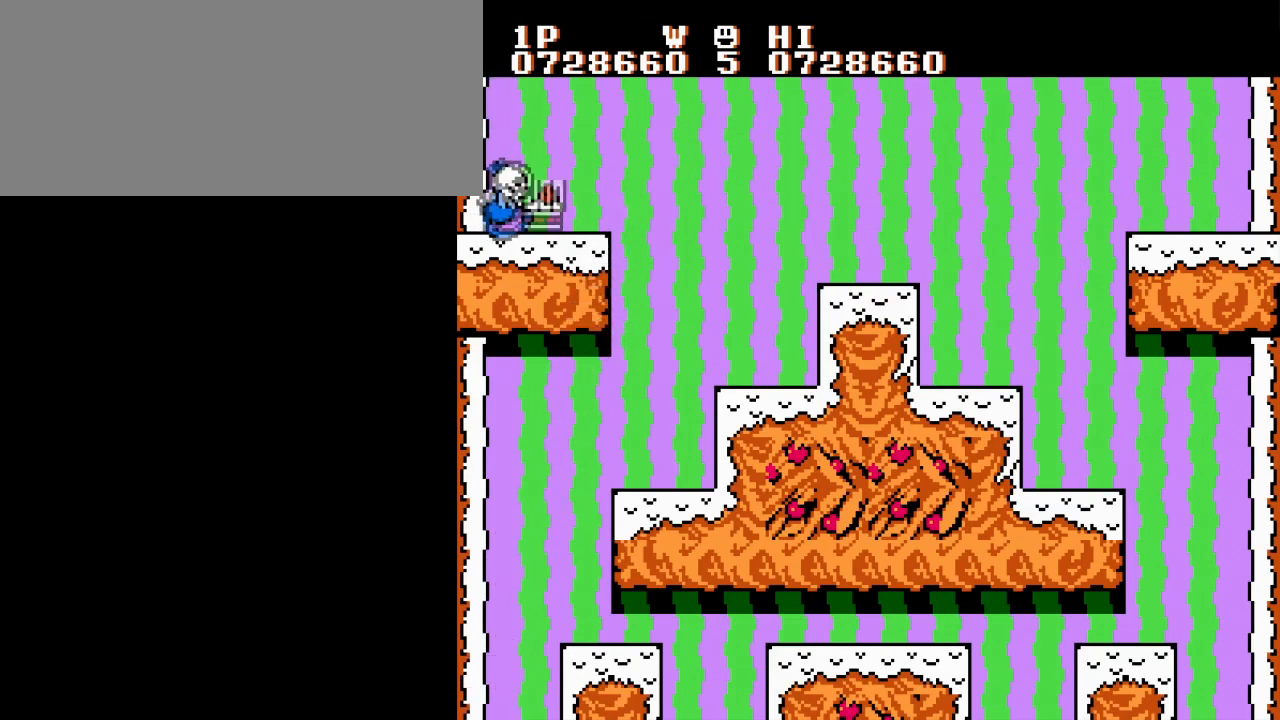
{"buttons": [], "events": [[450, "DPAD_RIGHT", "up"]]}
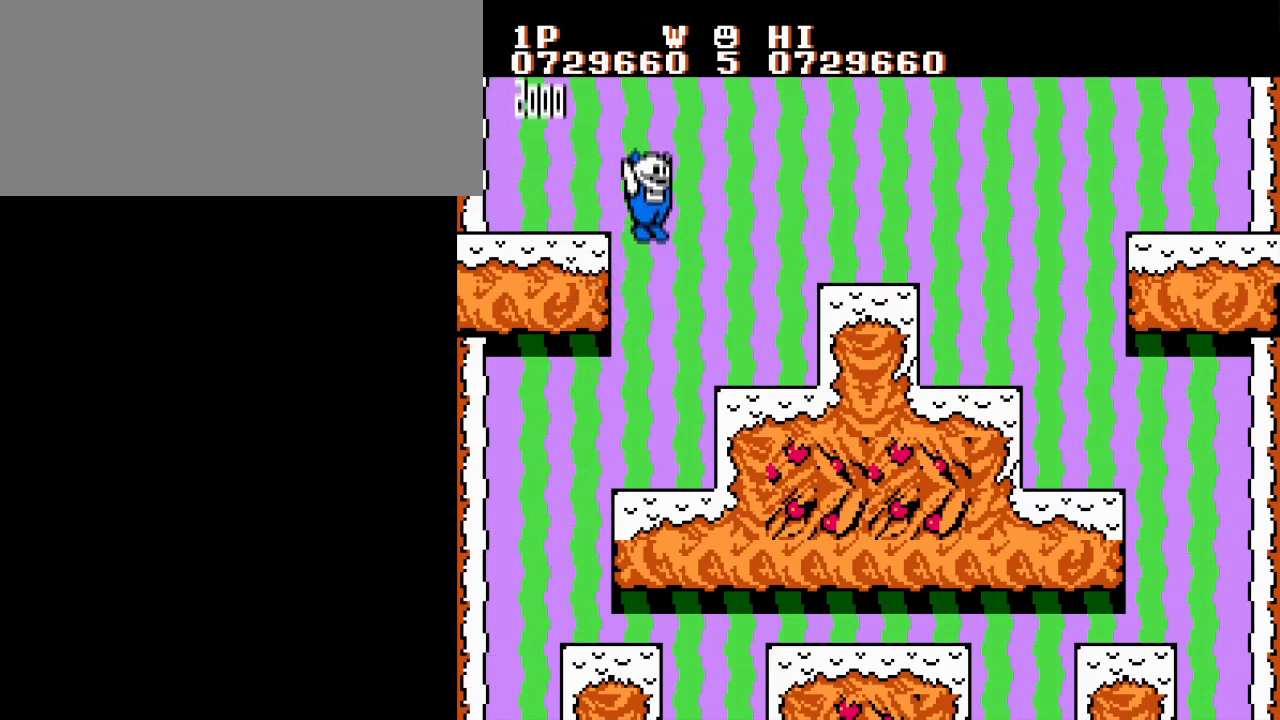
{"buttons": ["DPAD_LEFT"], "events": [[451, "DPAD_LEFT", "down"]]}
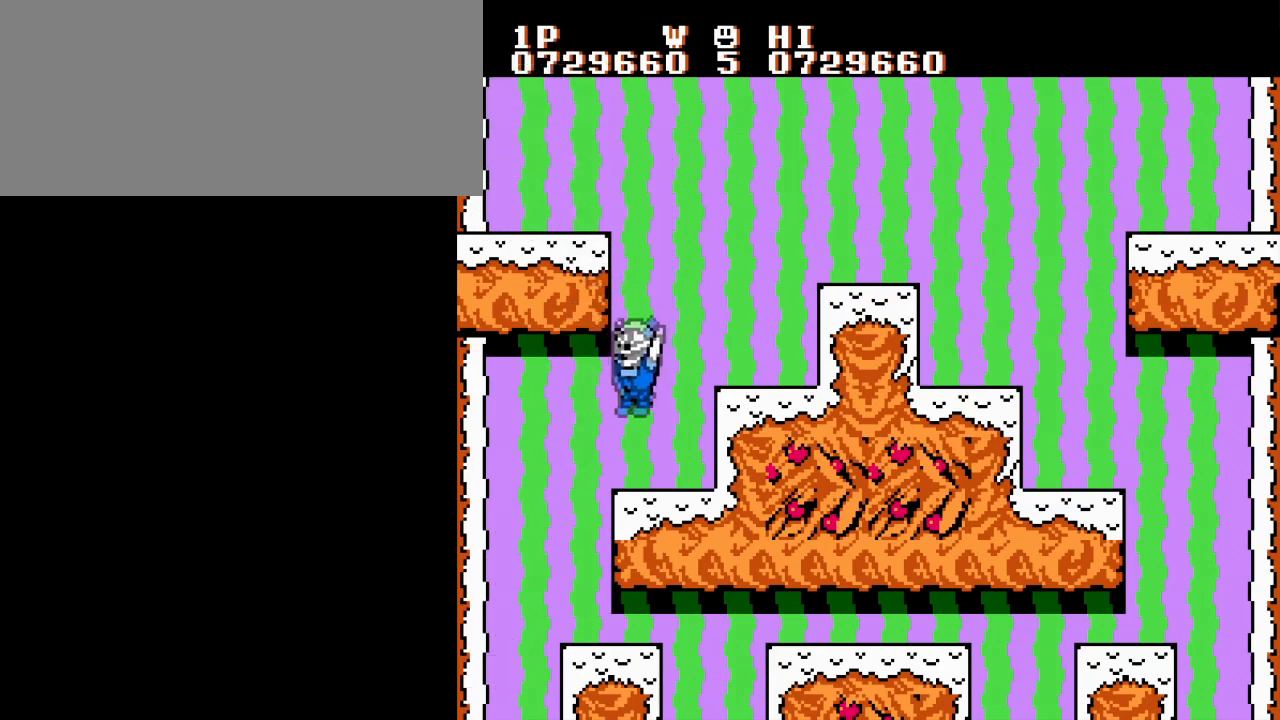
{"buttons": ["DPAD_LEFT"], "events": []}
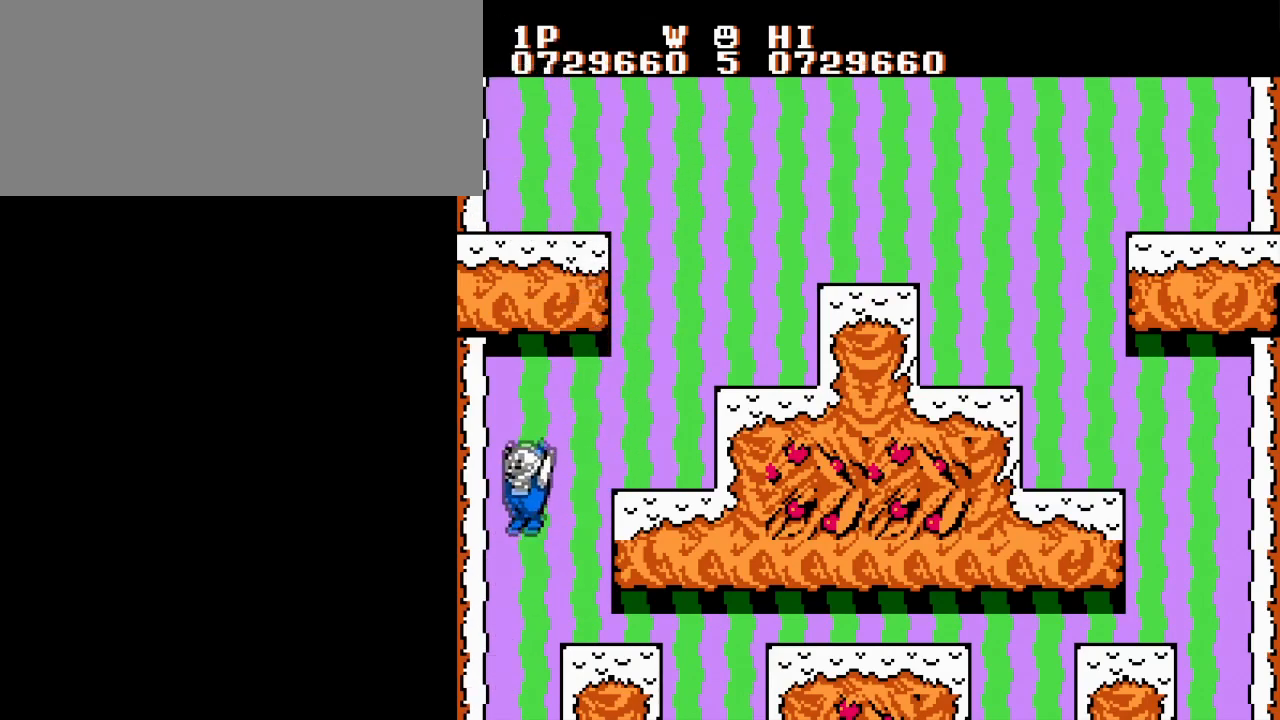
{"buttons": [], "events": [[34, "DPAD_LEFT", "up"]]}
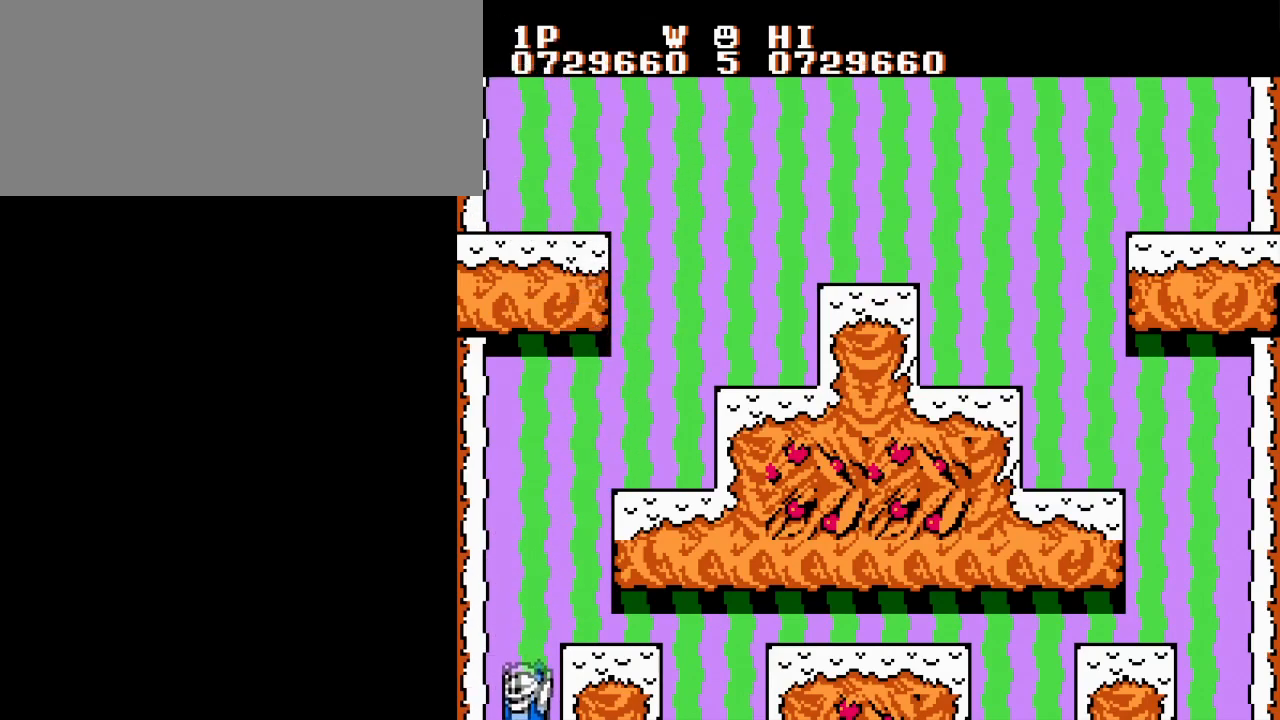
{"buttons": [], "events": []}